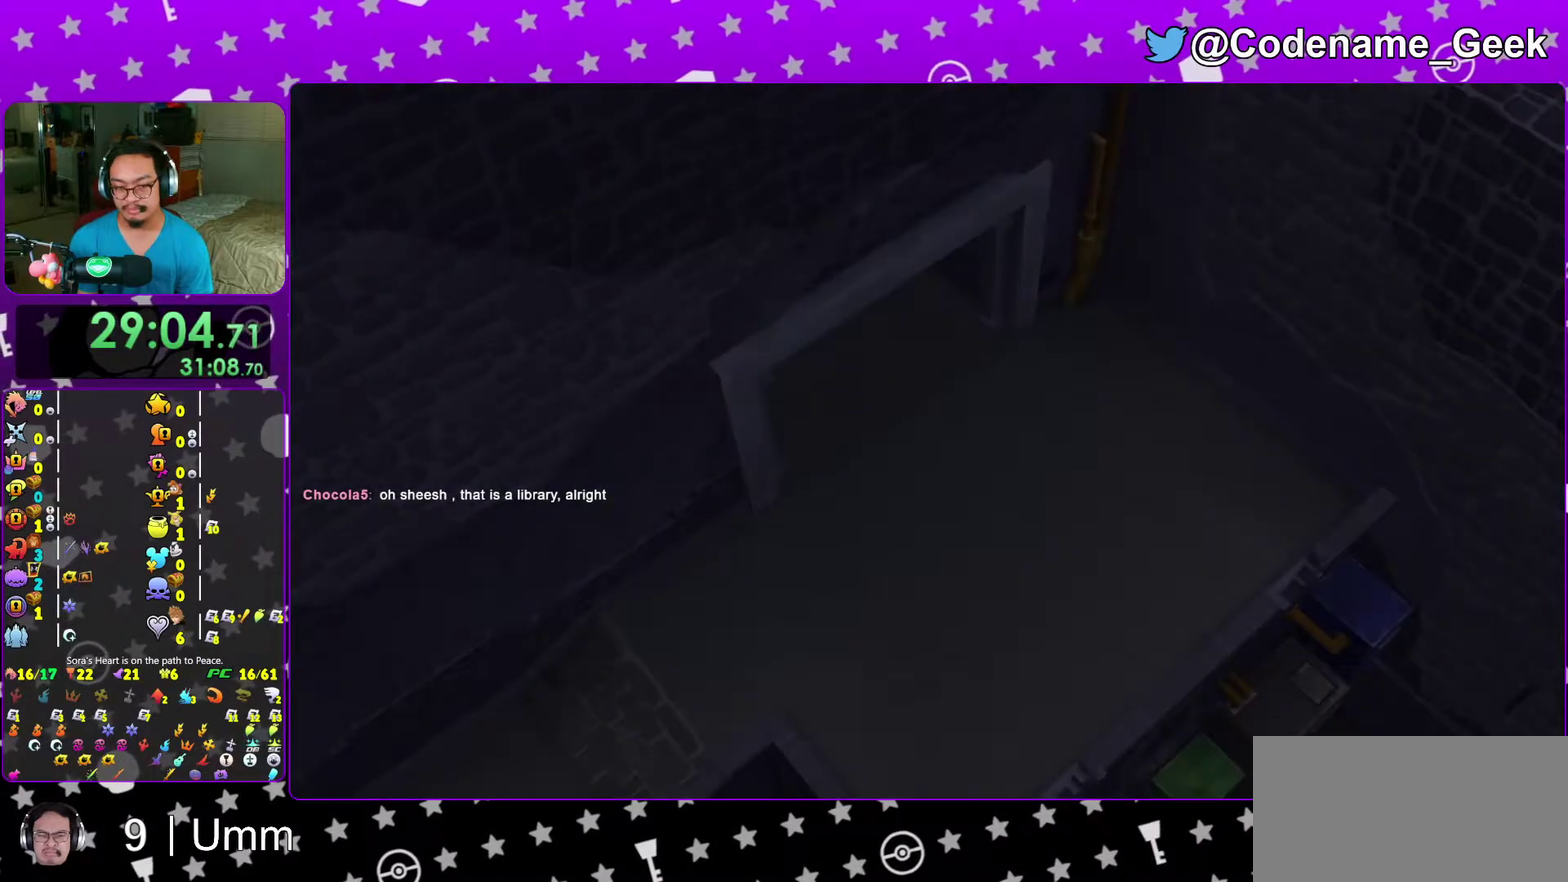
Gameplay with a controller (Nintendo layout); each line is a JSON object with the inputs held at the frame after it (dt_ms = milliseconds from this image to that frame). "events" lists button and stick changes between this image and that frame as [ms after this image, input, new state], when the widget could be followed in between. This overlay highlights the sticks when they move; stick clicks (L3 R3) are not distinguishable. Not read: L3 R3 SELECT START.
{"dt_ms": 600, "buttons": ["A"], "left_stick": "center", "right_stick": "center", "events": [[50, "A", "up"], [100, "A", "down"], [183, "B", "down"], [217, "right_stick", "center"], [267, "A", "up"], [300, "right_stick", "down-right"], [333, "A", "down"], [333, "B", "up"], [350, "right_stick", "center"], [400, "A", "up"], [400, "B", "down"], [400, "right_stick", "down-right"], [450, "right_stick", "center"], [467, "A", "down"], [467, "B", "up"], [533, "A", "up"], [533, "B", "down"], [600, "A", "down"], [600, "B", "up"]]}
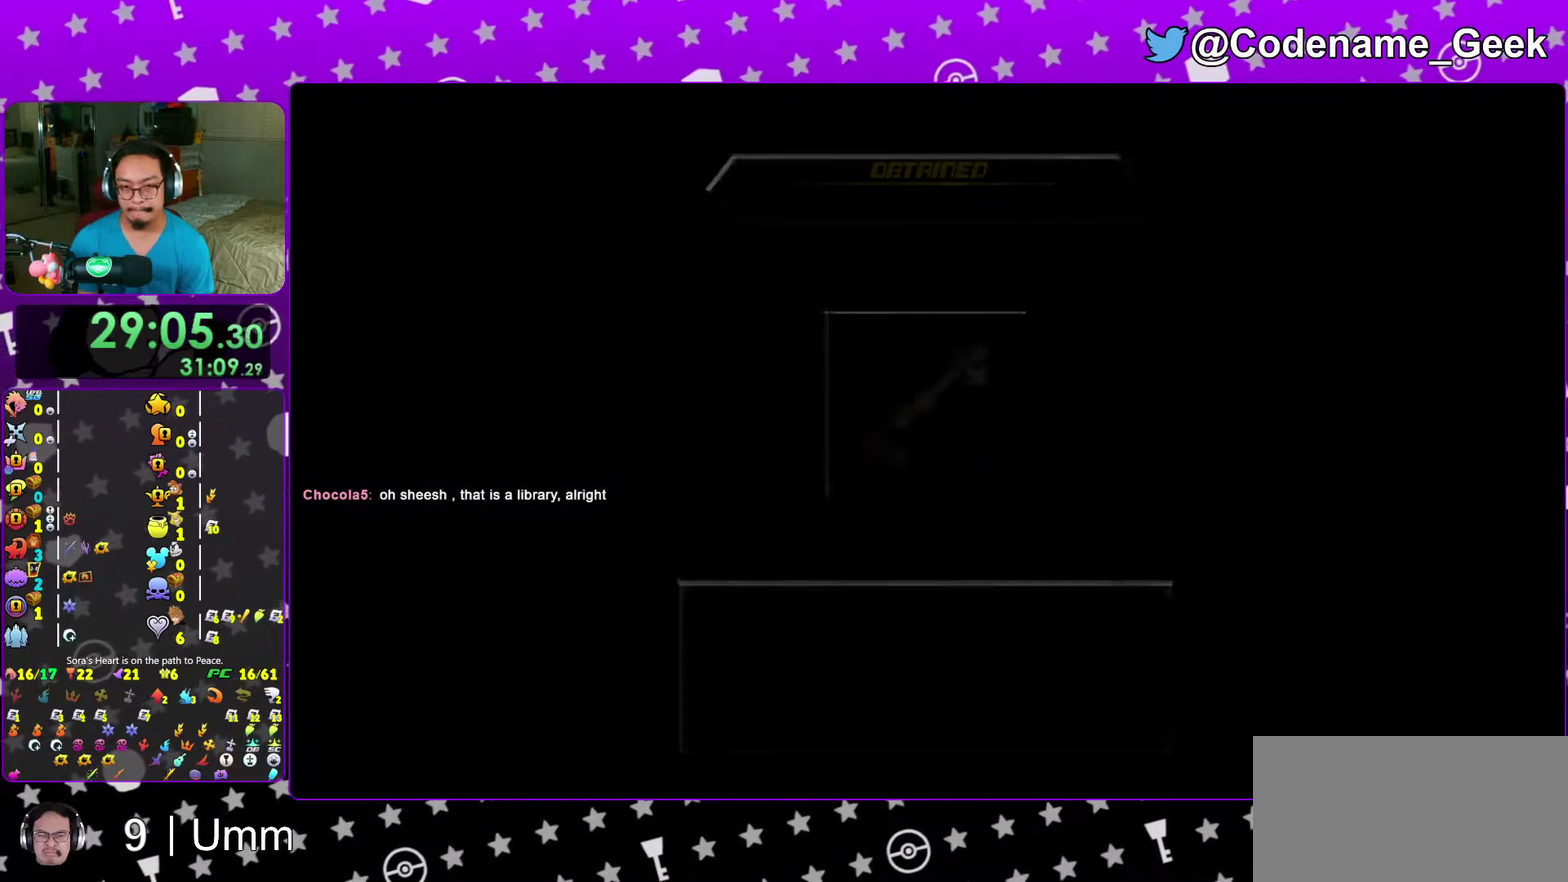
{"dt_ms": 600, "buttons": [], "left_stick": "center", "right_stick": "center"}
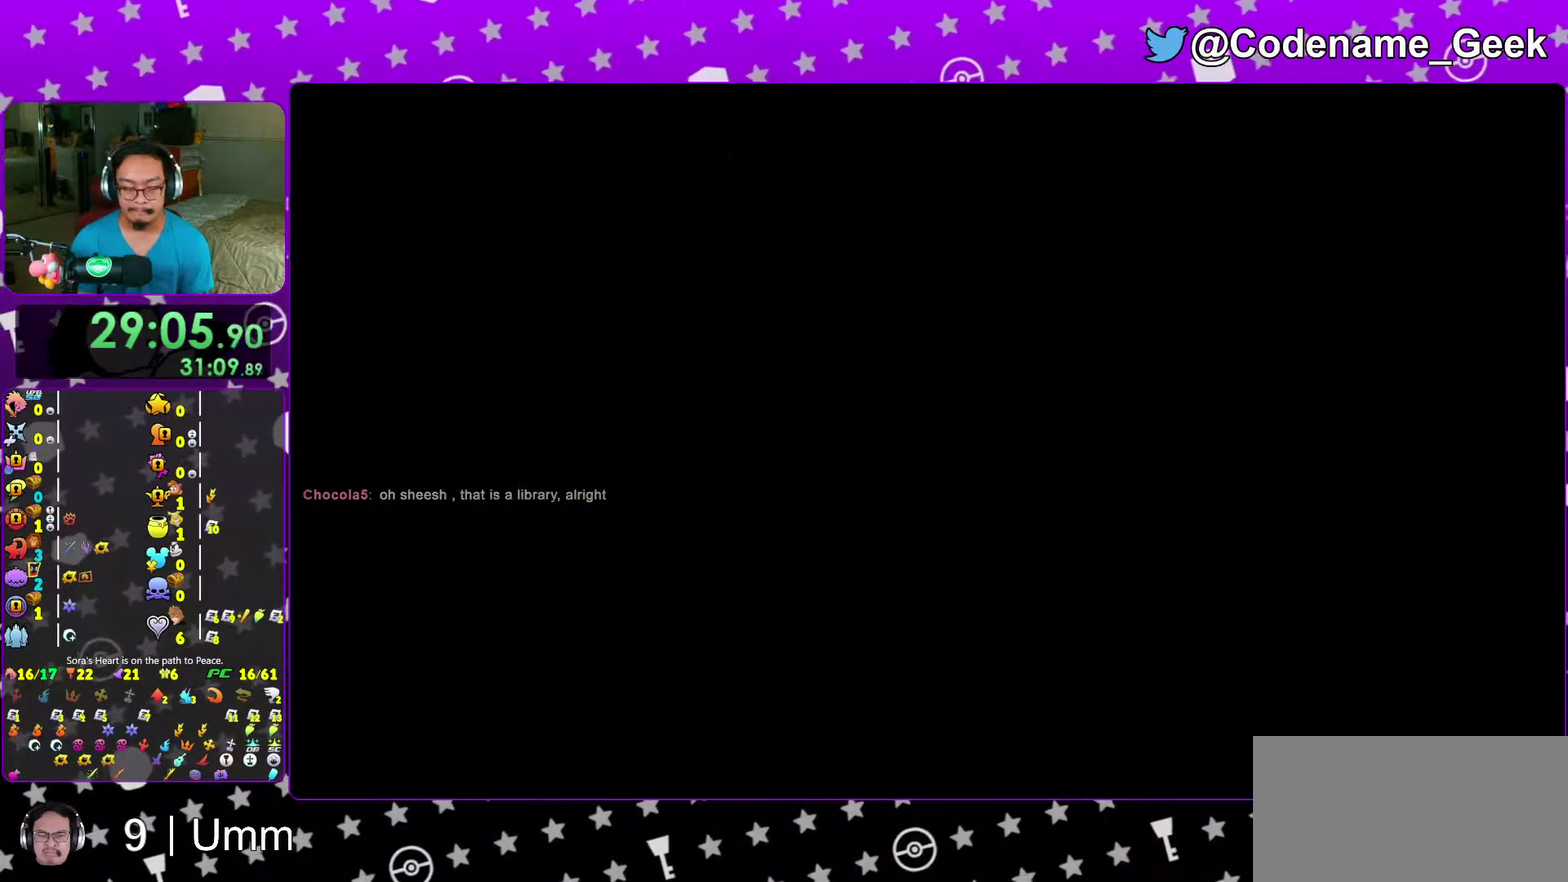
{"dt_ms": 400, "buttons": [], "left_stick": "center", "right_stick": "right"}
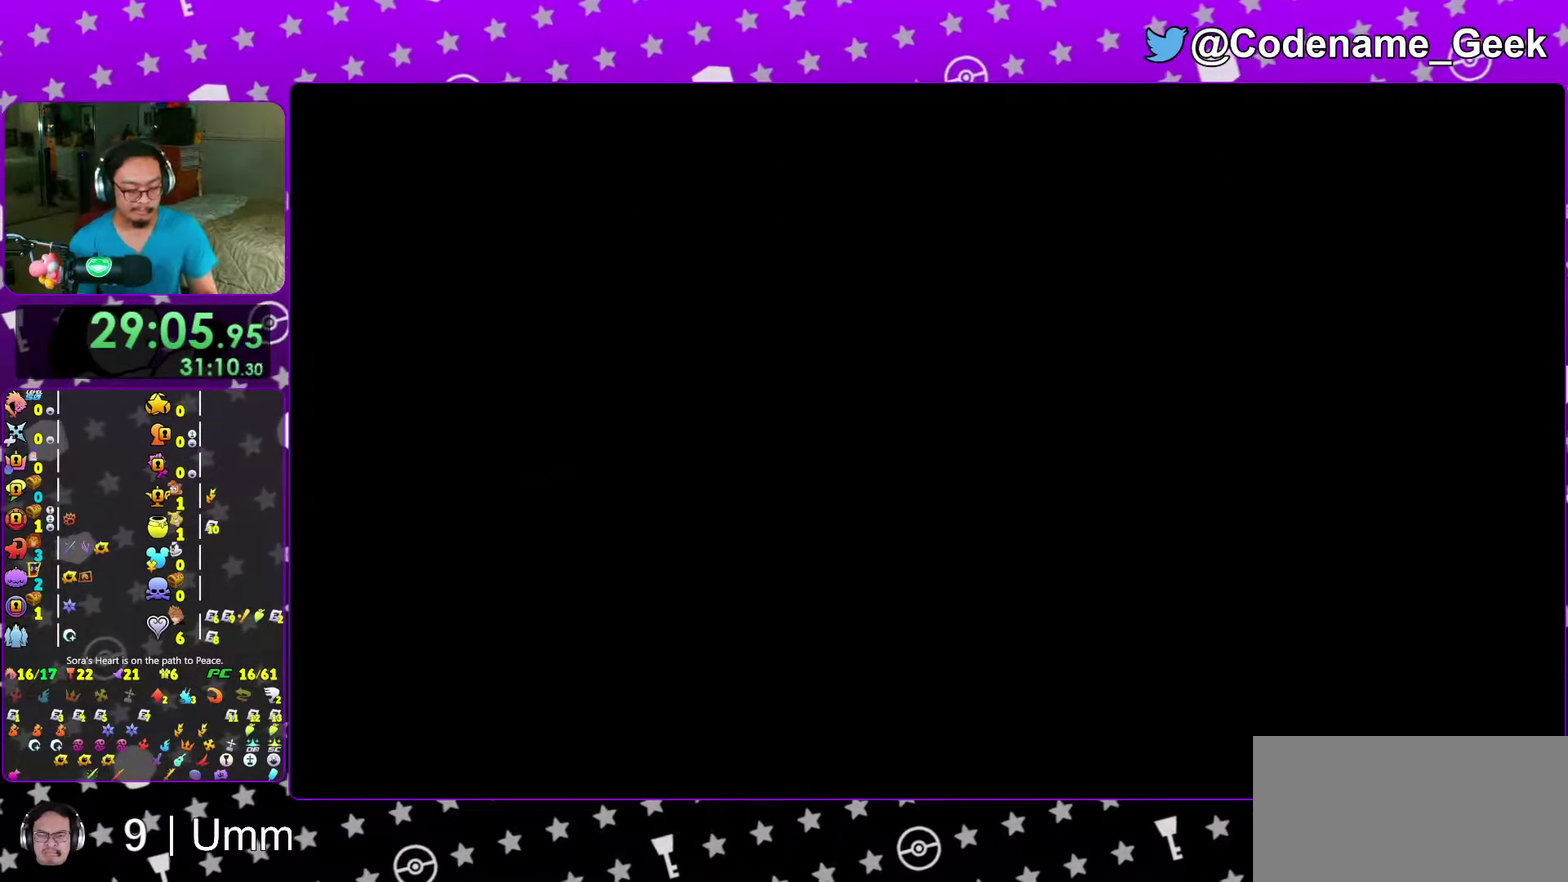
{"dt_ms": 500, "buttons": [], "left_stick": "center", "right_stick": "center"}
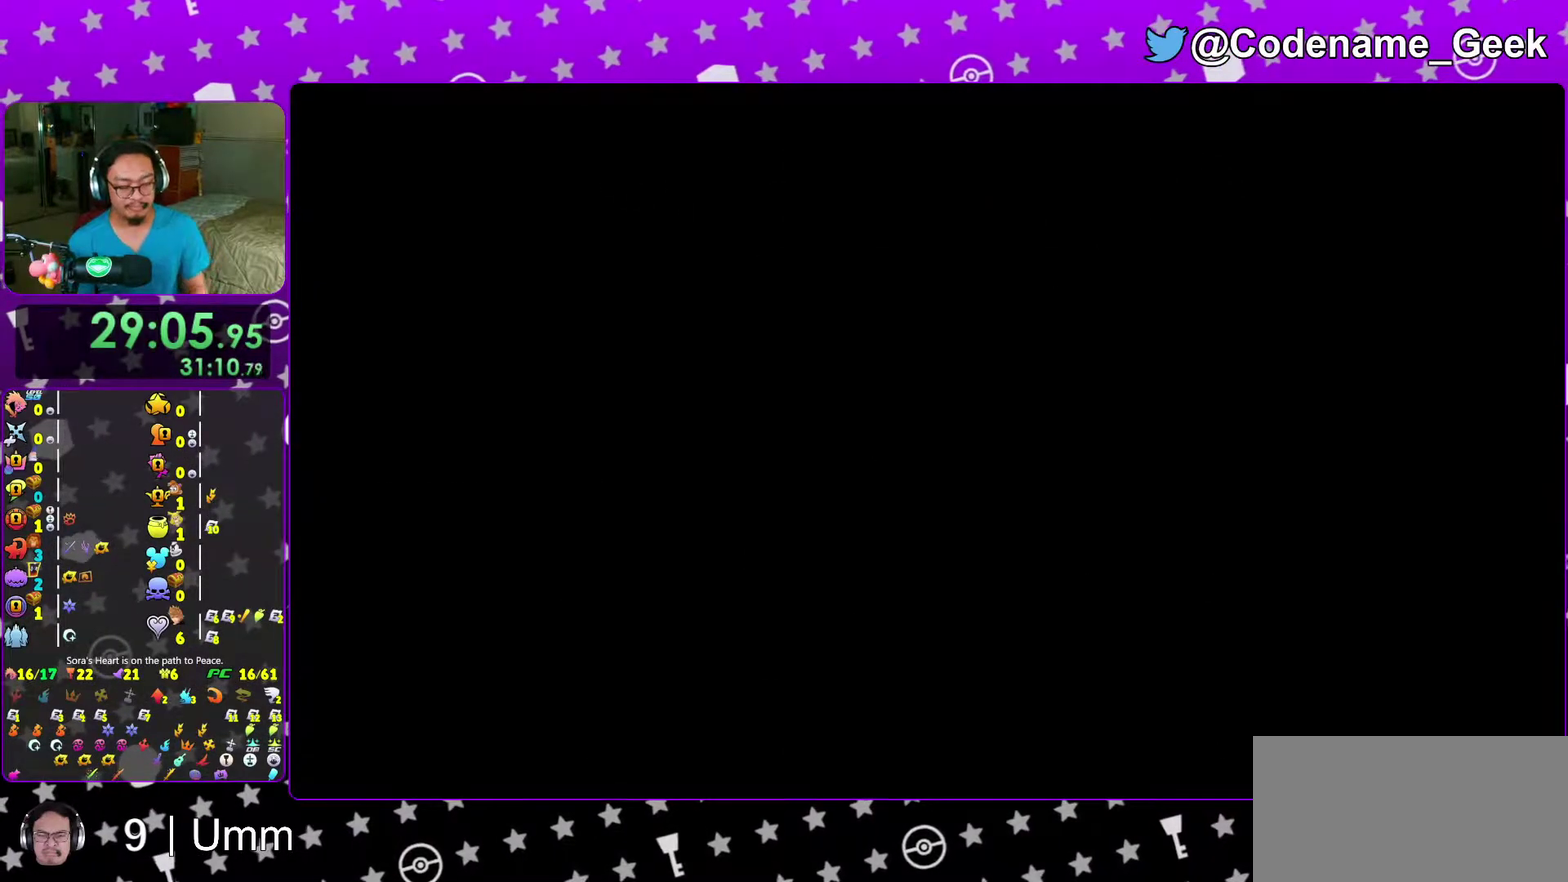
{"dt_ms": 500, "buttons": [], "left_stick": "center", "right_stick": "center"}
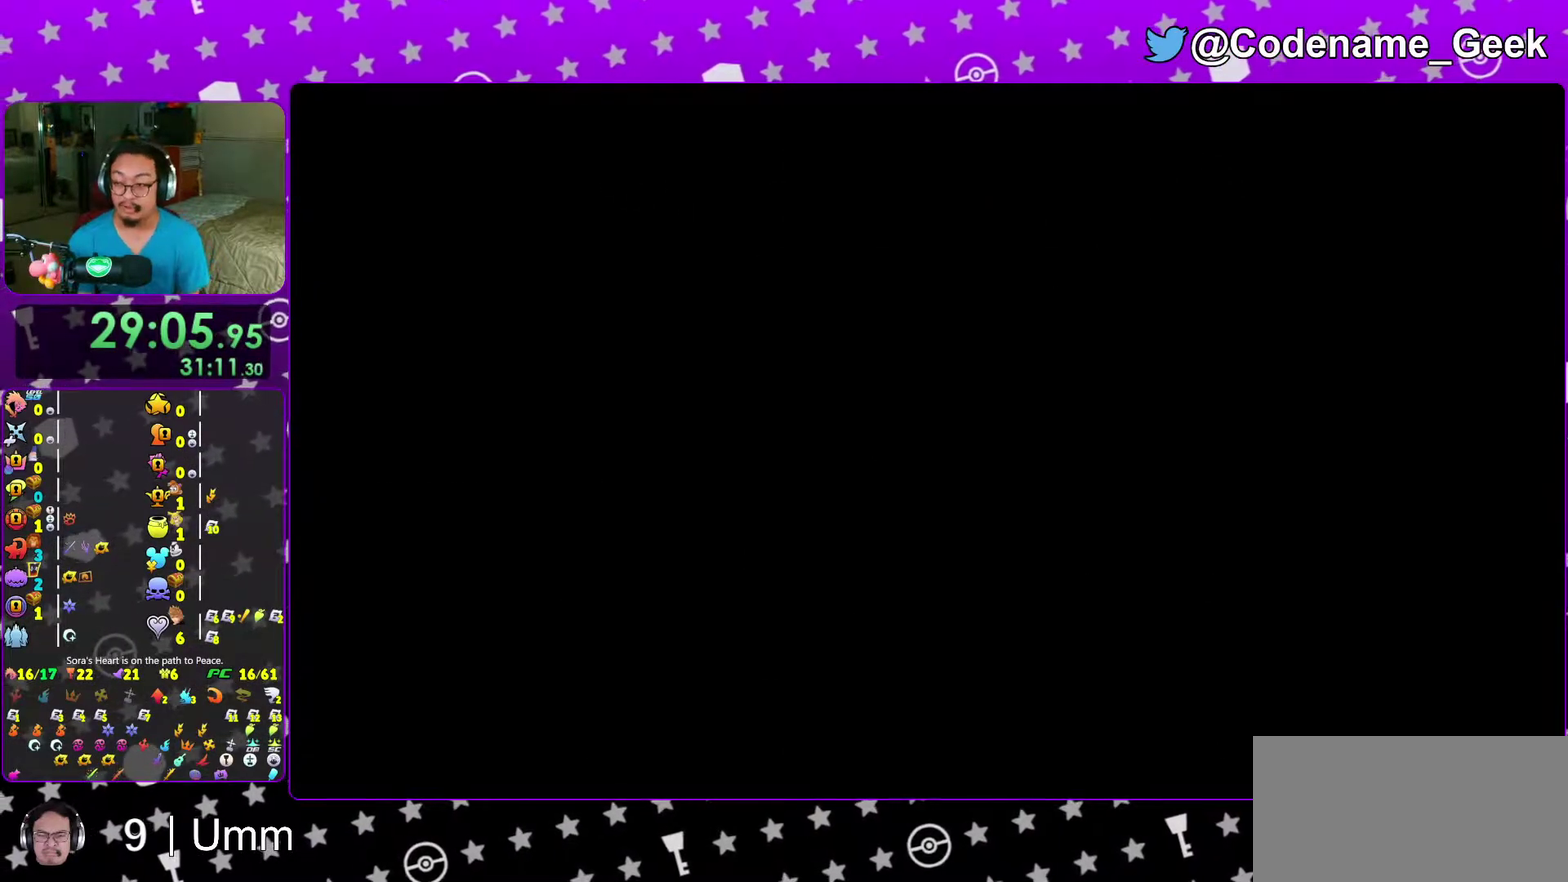
{"dt_ms": 500, "buttons": [], "left_stick": "center", "right_stick": "center"}
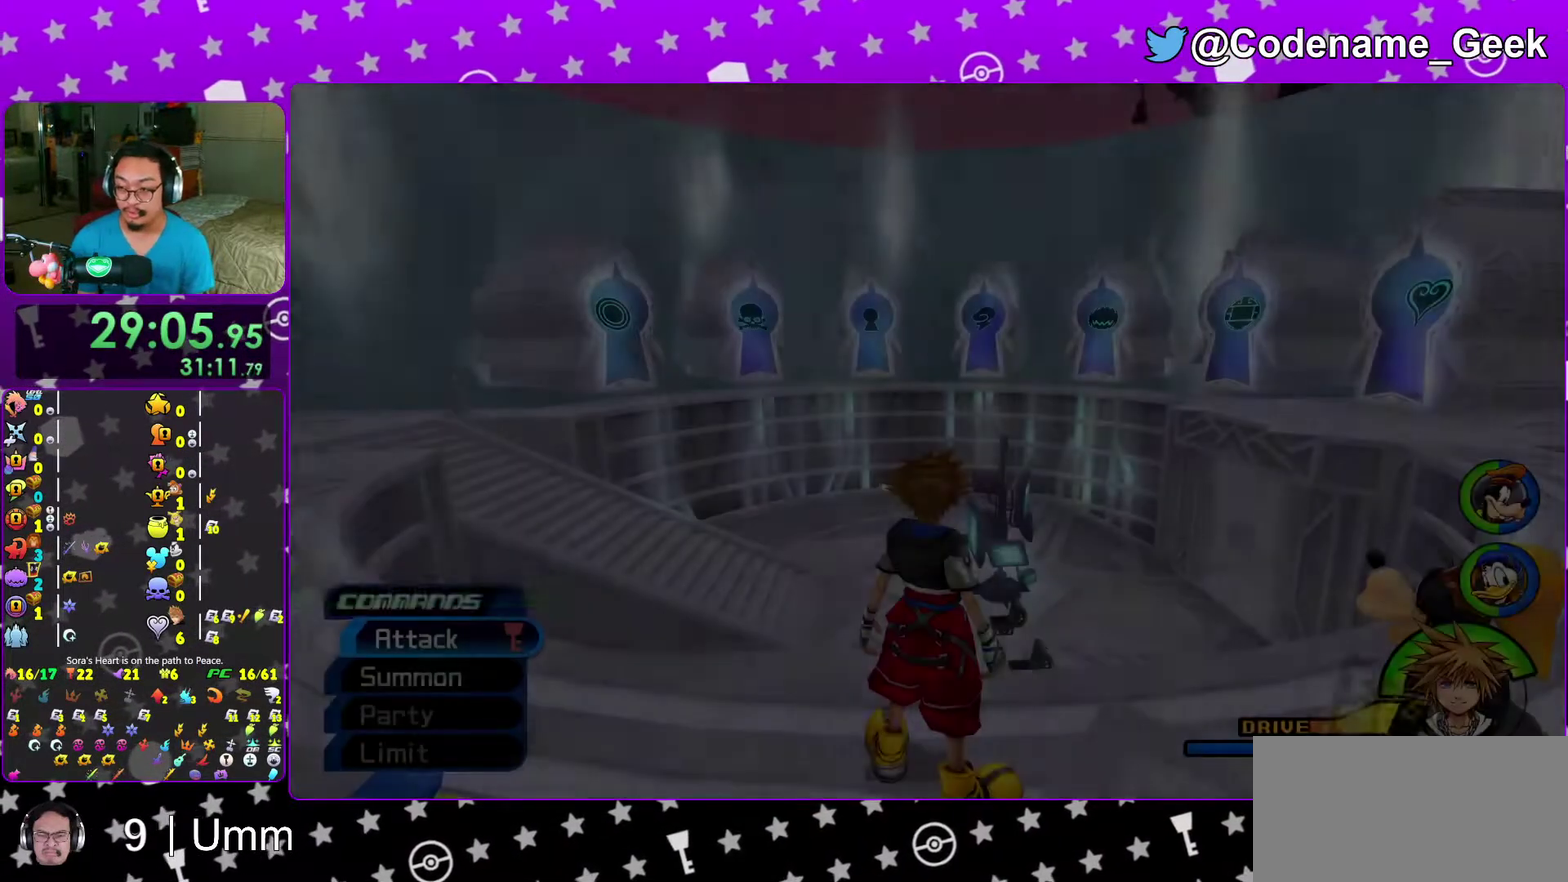
{"dt_ms": 500, "buttons": [], "left_stick": "down", "right_stick": "center"}
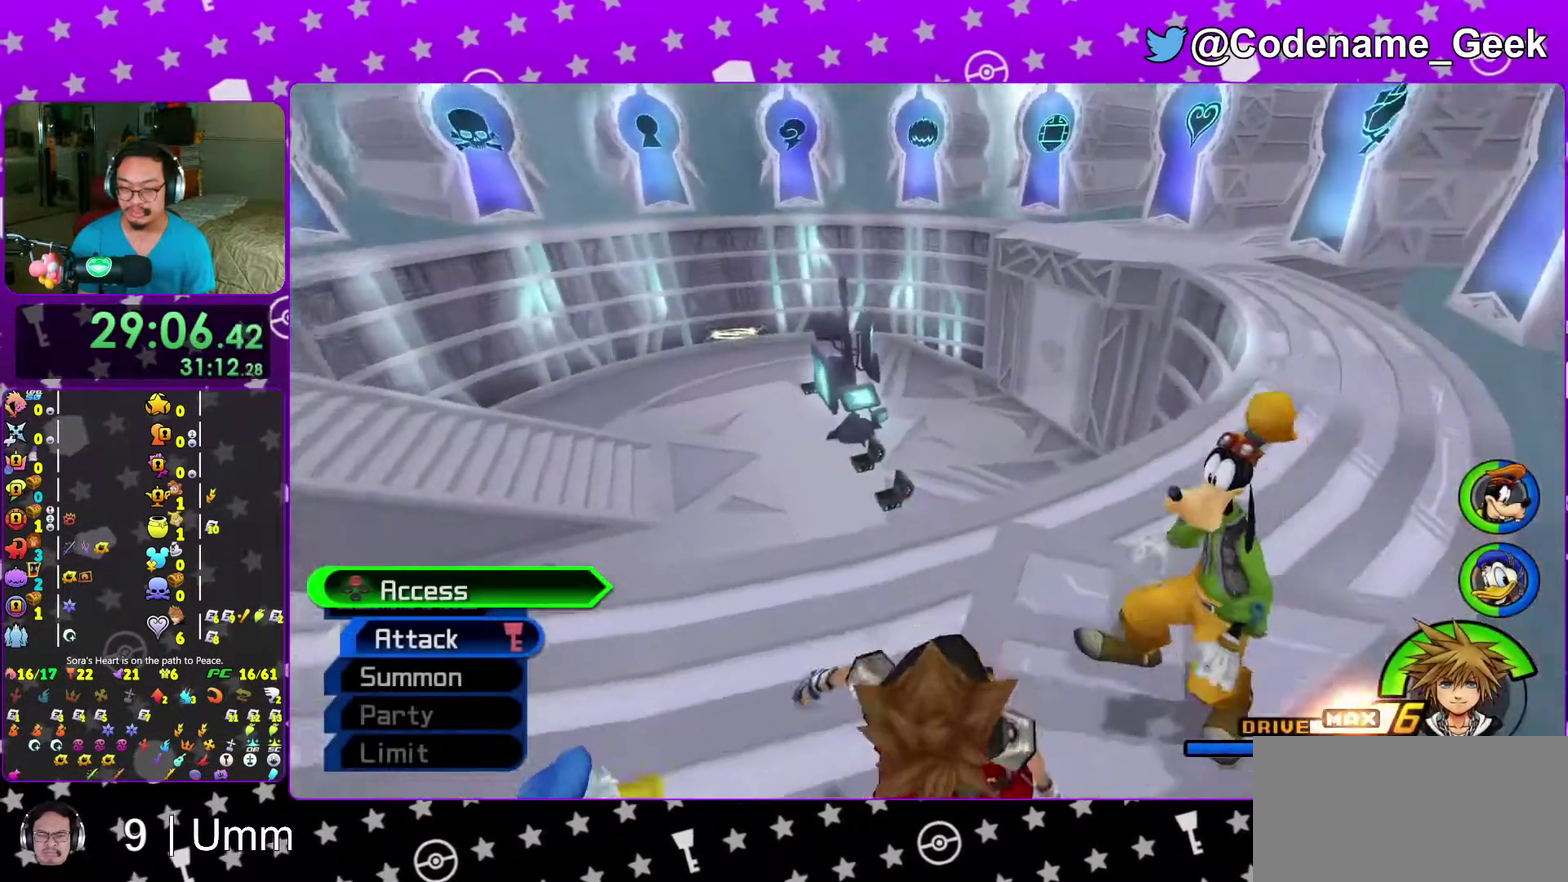
{"dt_ms": 500, "buttons": [], "left_stick": "right", "right_stick": "right"}
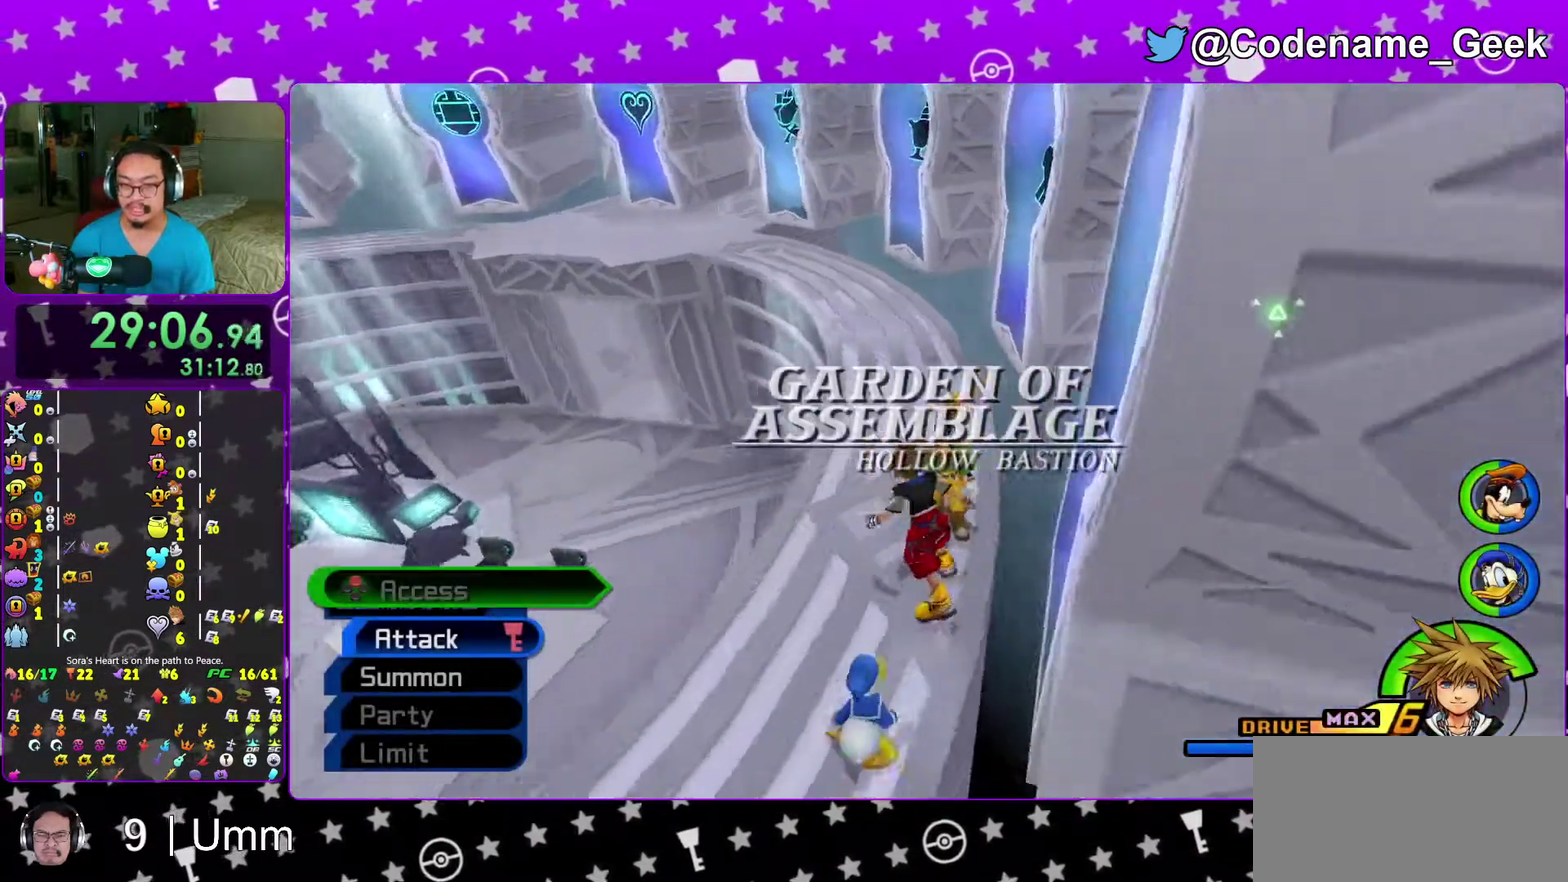
{"dt_ms": 500, "buttons": [], "left_stick": "down-right", "right_stick": "right", "events": [[33, "left_stick", "up-left"], [167, "left_stick", "right"], [283, "left_stick", "center"], [367, "left_stick", "down-right"]]}
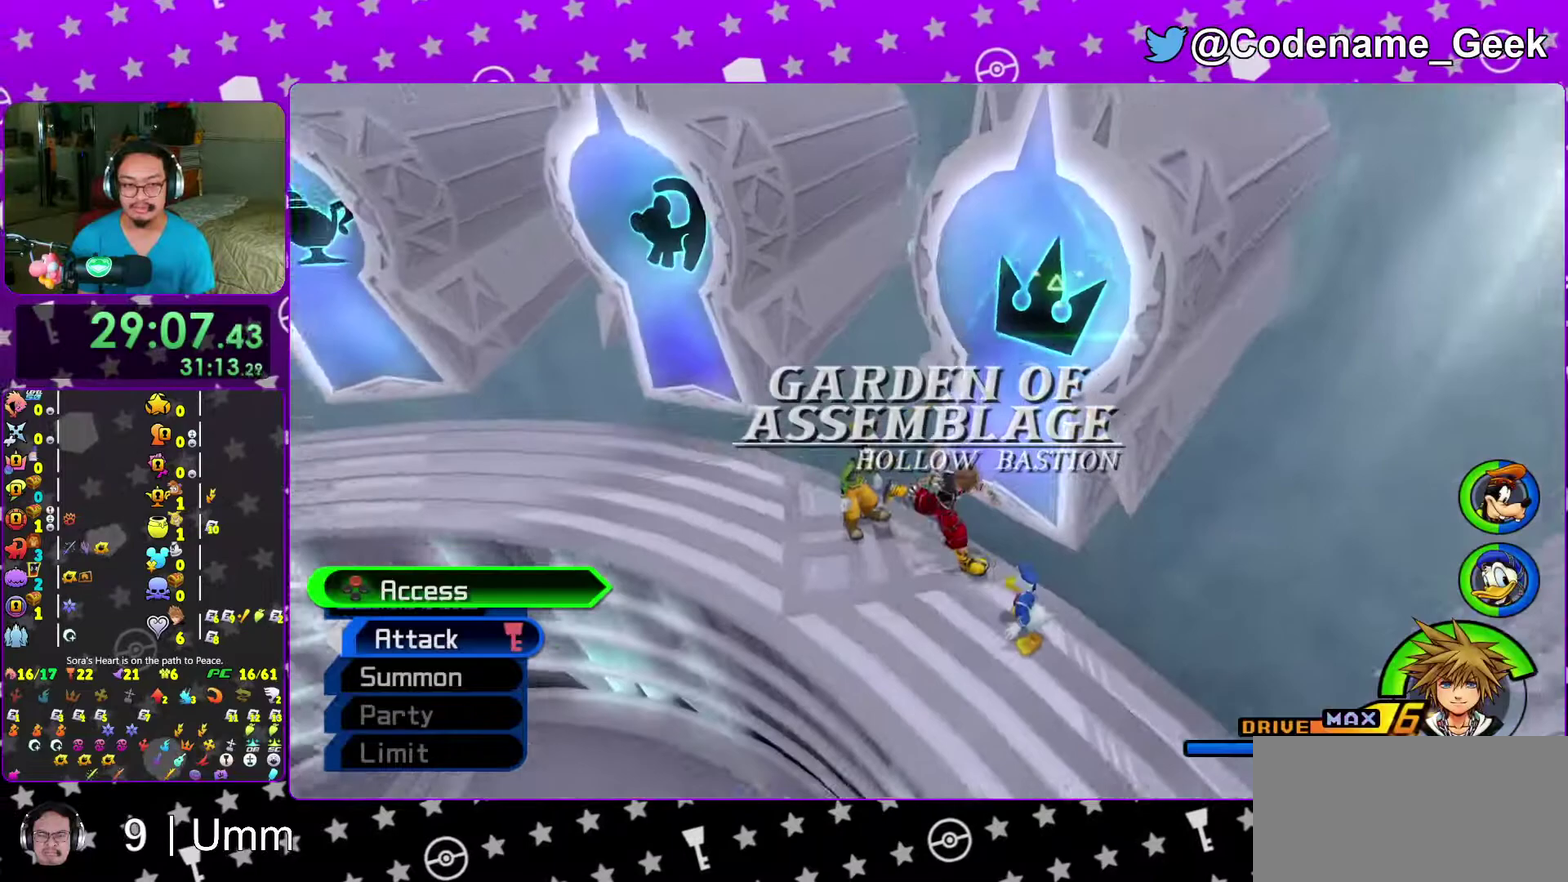
{"dt_ms": 500, "buttons": ["B"], "left_stick": "right", "right_stick": "right", "events": [[183, "left_stick", "right"], [250, "B", "down"]]}
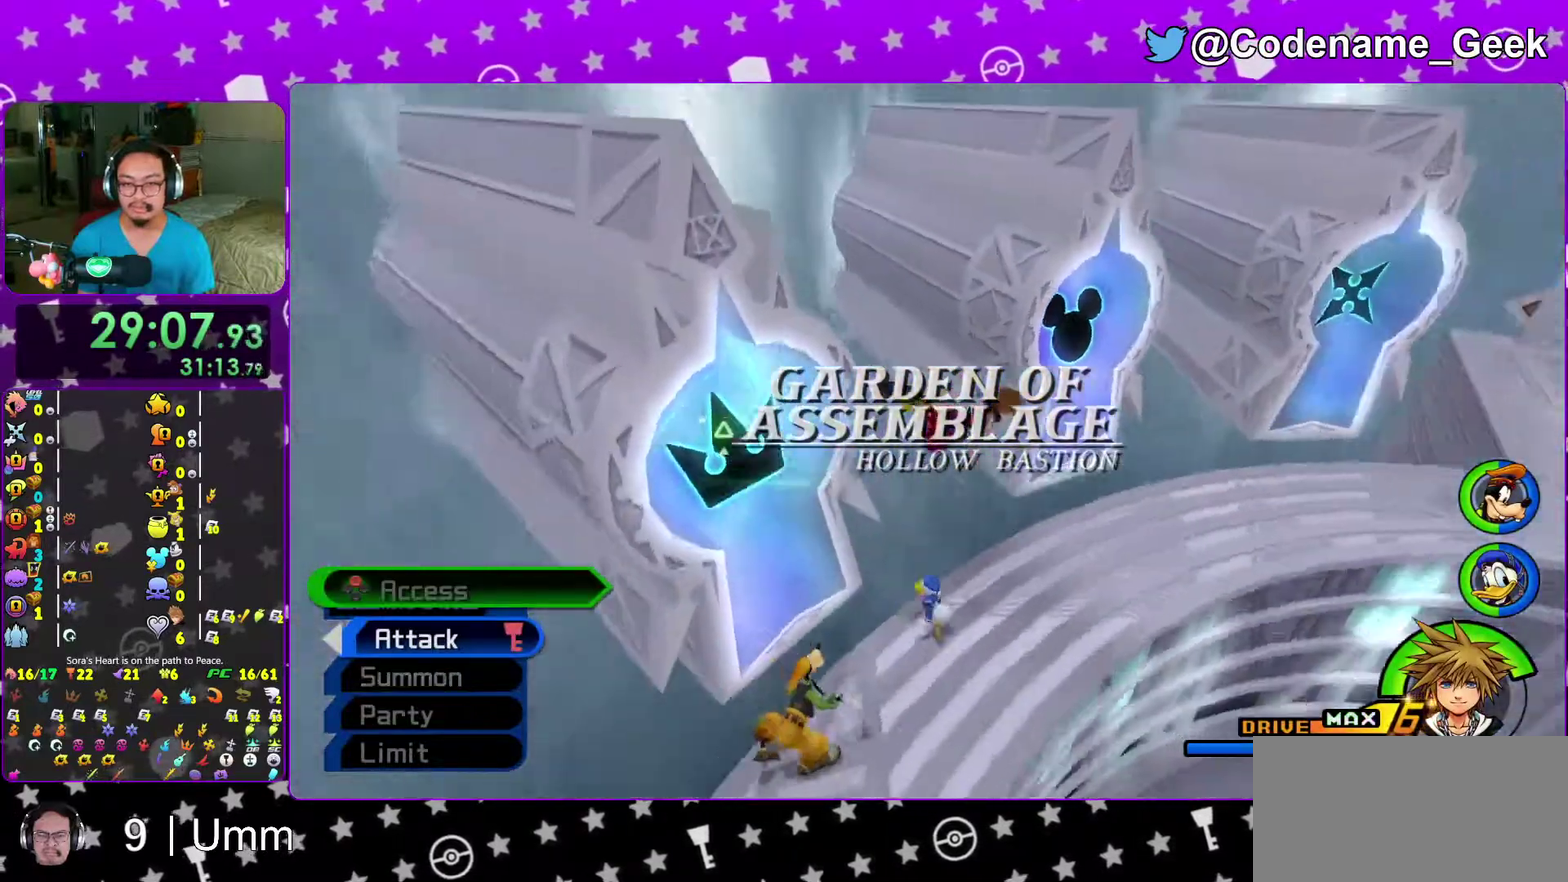
{"dt_ms": 500, "buttons": ["Y"], "left_stick": "up", "right_stick": "up-right", "events": [[50, "B", "up"], [167, "Y", "down"], [167, "left_stick", "up-right"], [433, "left_stick", "up"], [467, "right_stick", "up-right"]]}
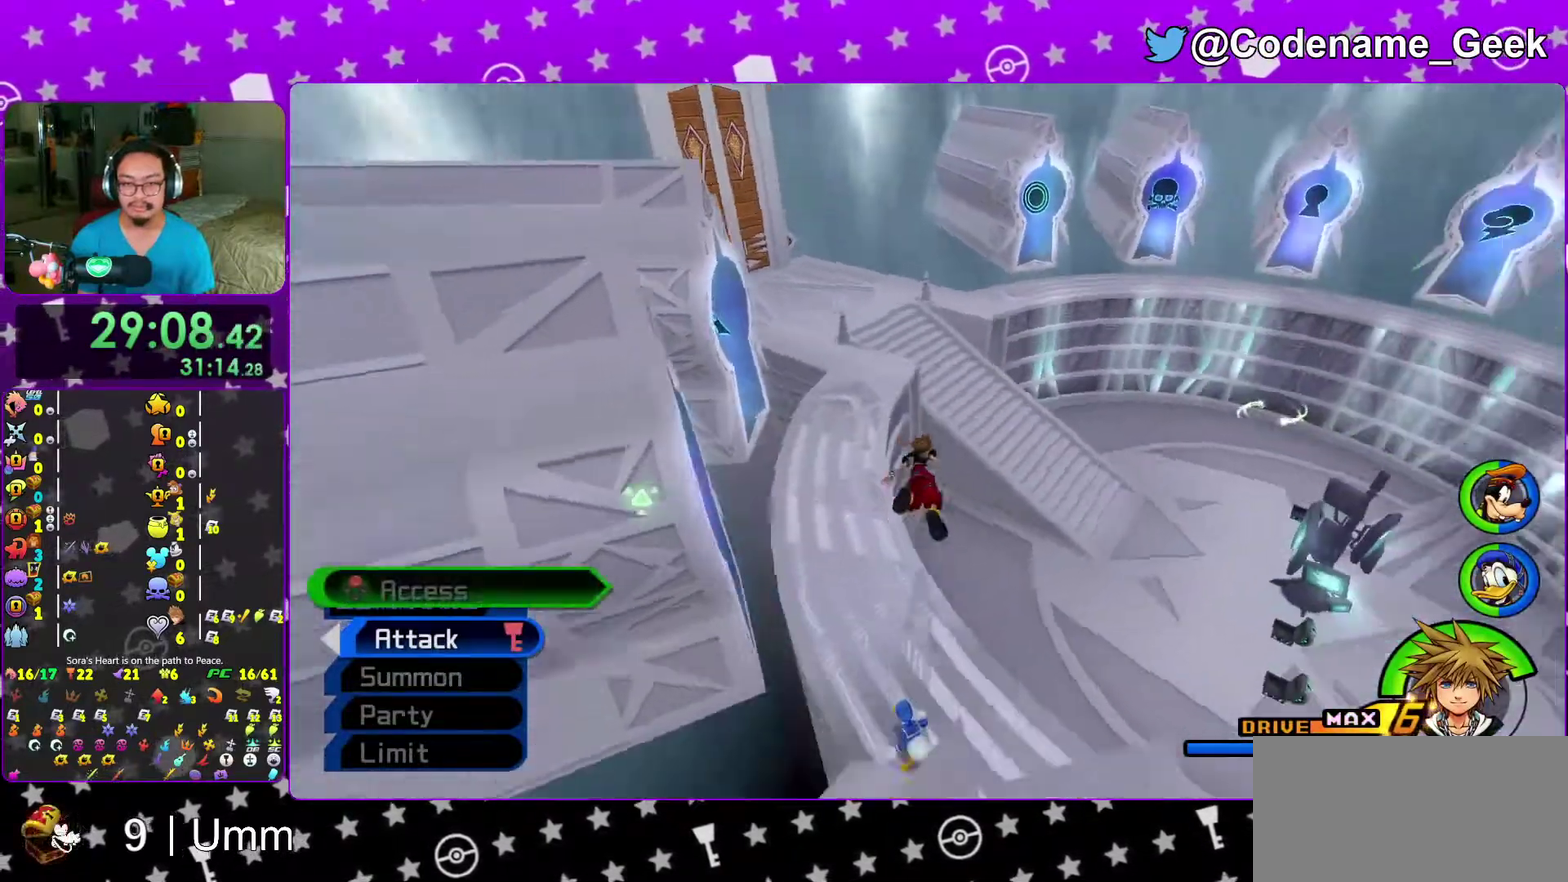
{"dt_ms": 400, "buttons": ["Y"], "left_stick": "up", "right_stick": "center", "events": [[17, "right_stick", "down"], [200, "right_stick", "center"]]}
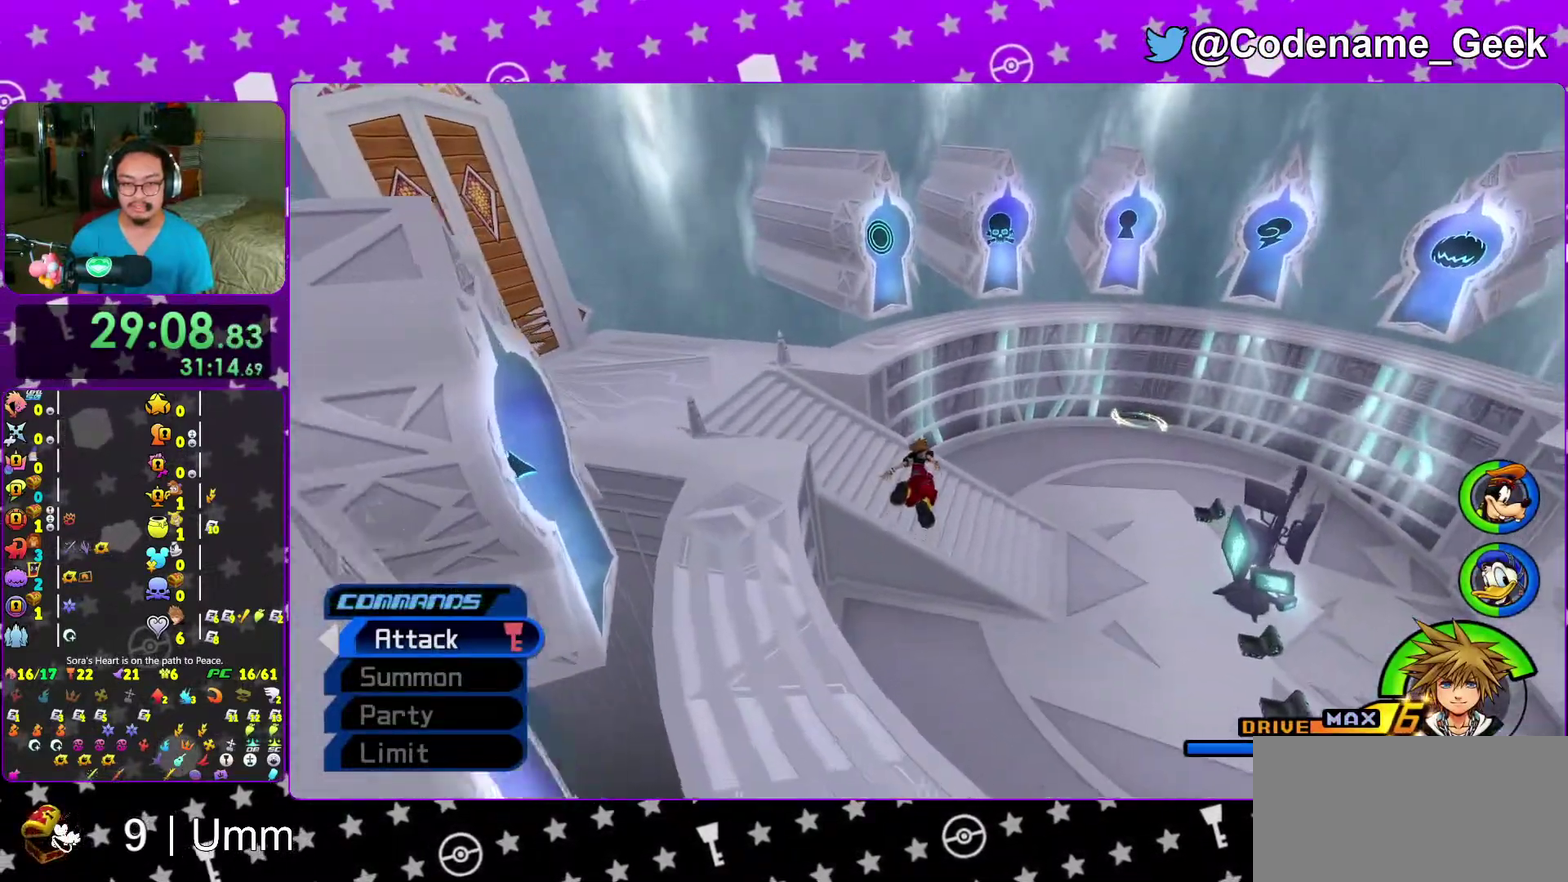
{"dt_ms": 600, "buttons": ["Y"], "left_stick": "up", "right_stick": "center", "events": [[217, "left_stick", "up-right"], [267, "right_stick", "right"], [350, "right_stick", "center"], [567, "left_stick", "up"]]}
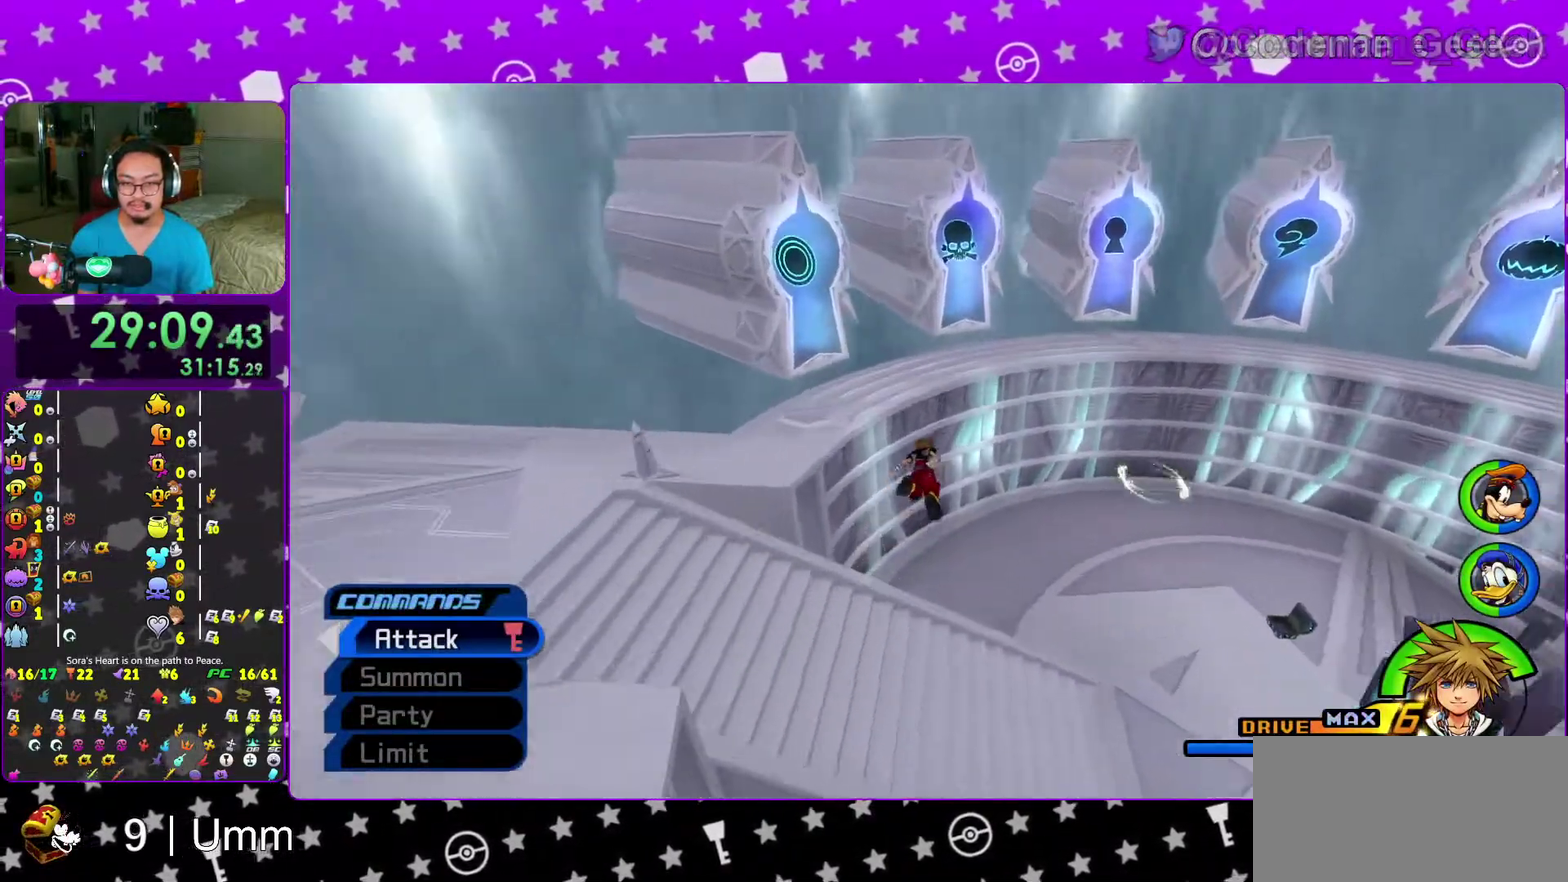
{"dt_ms": 400, "buttons": ["Y"], "left_stick": "up", "right_stick": "center", "events": []}
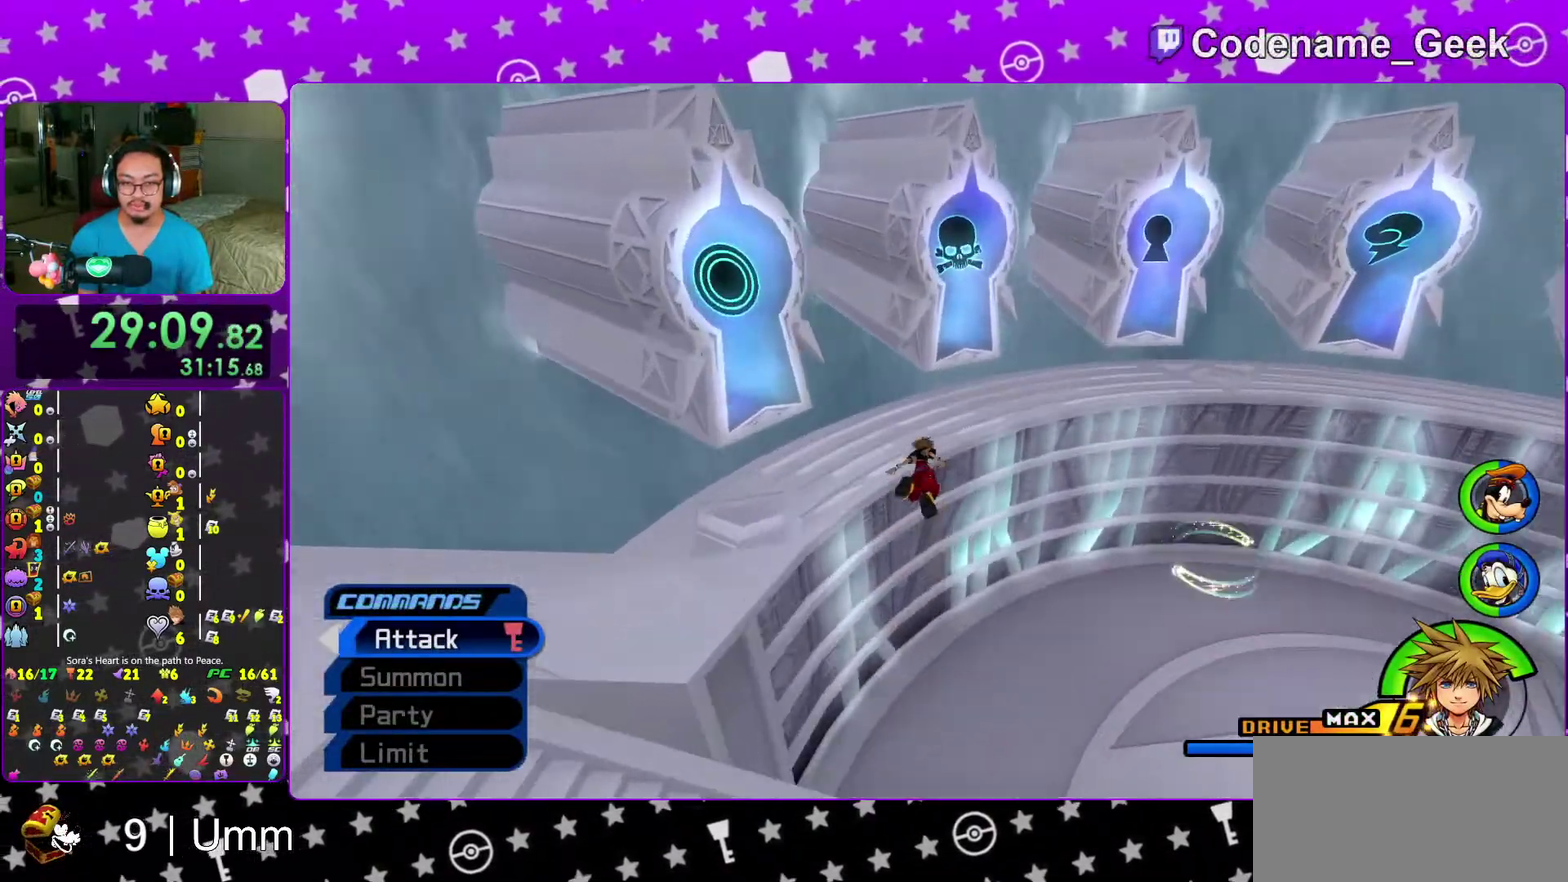
{"dt_ms": 600, "buttons": ["Y"], "left_stick": "up-right", "right_stick": "center", "events": [[17, "left_stick", "up-right"], [150, "Y", "up"], [150, "right_stick", "down-right"], [283, "right_stick", "center"], [400, "Y", "down"], [483, "Y", "up"], [583, "Y", "down"]]}
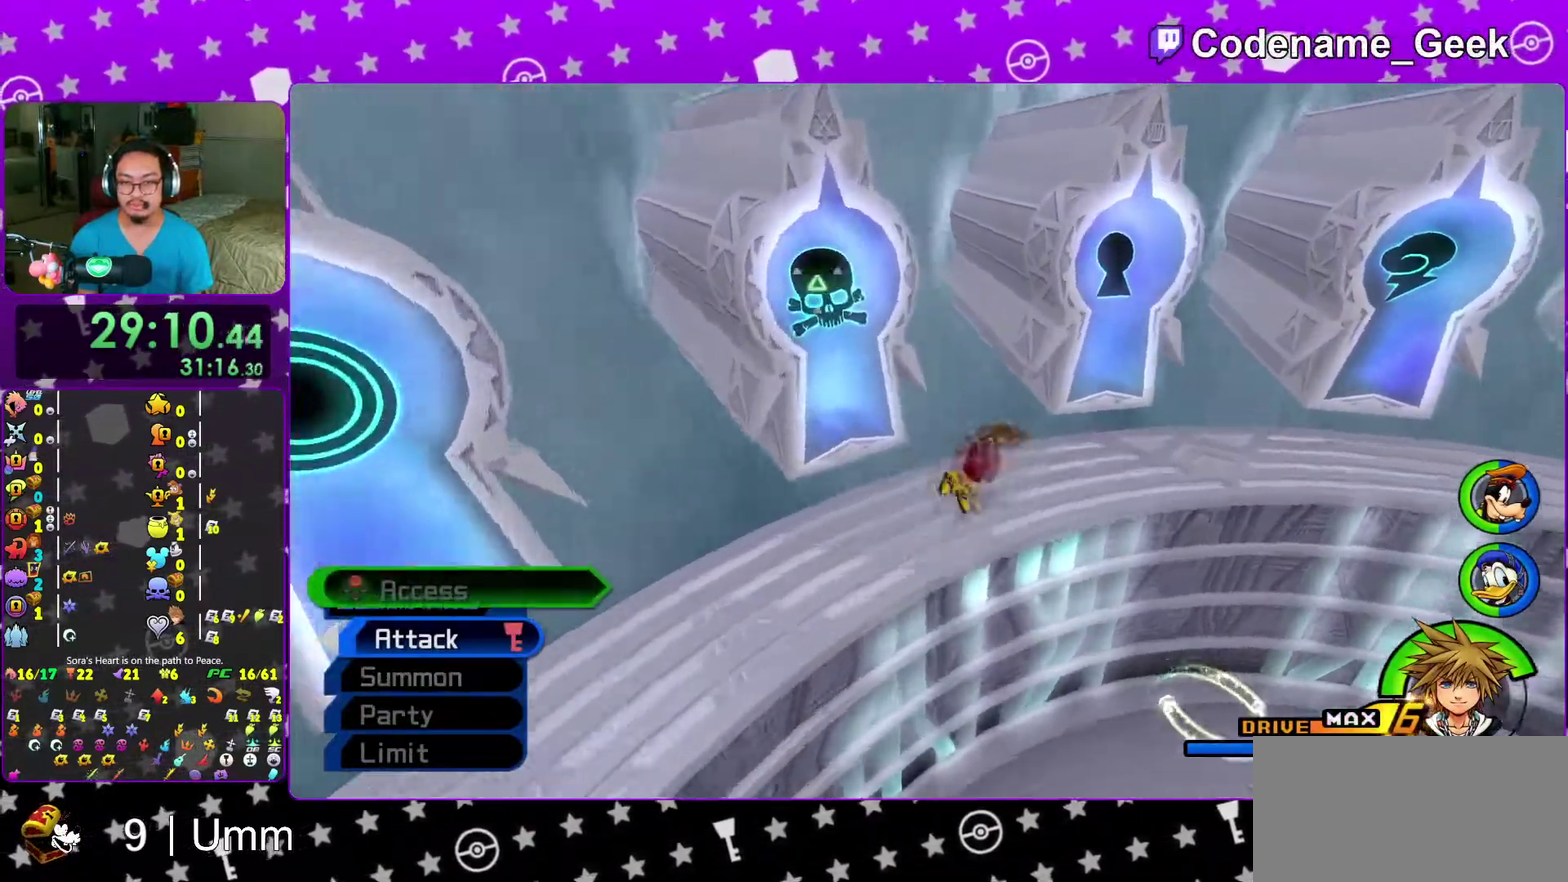
{"dt_ms": 400, "buttons": [], "left_stick": "up-right", "right_stick": "center", "events": [[83, "Y", "up"], [200, "Y", "down"], [250, "Y", "up"]]}
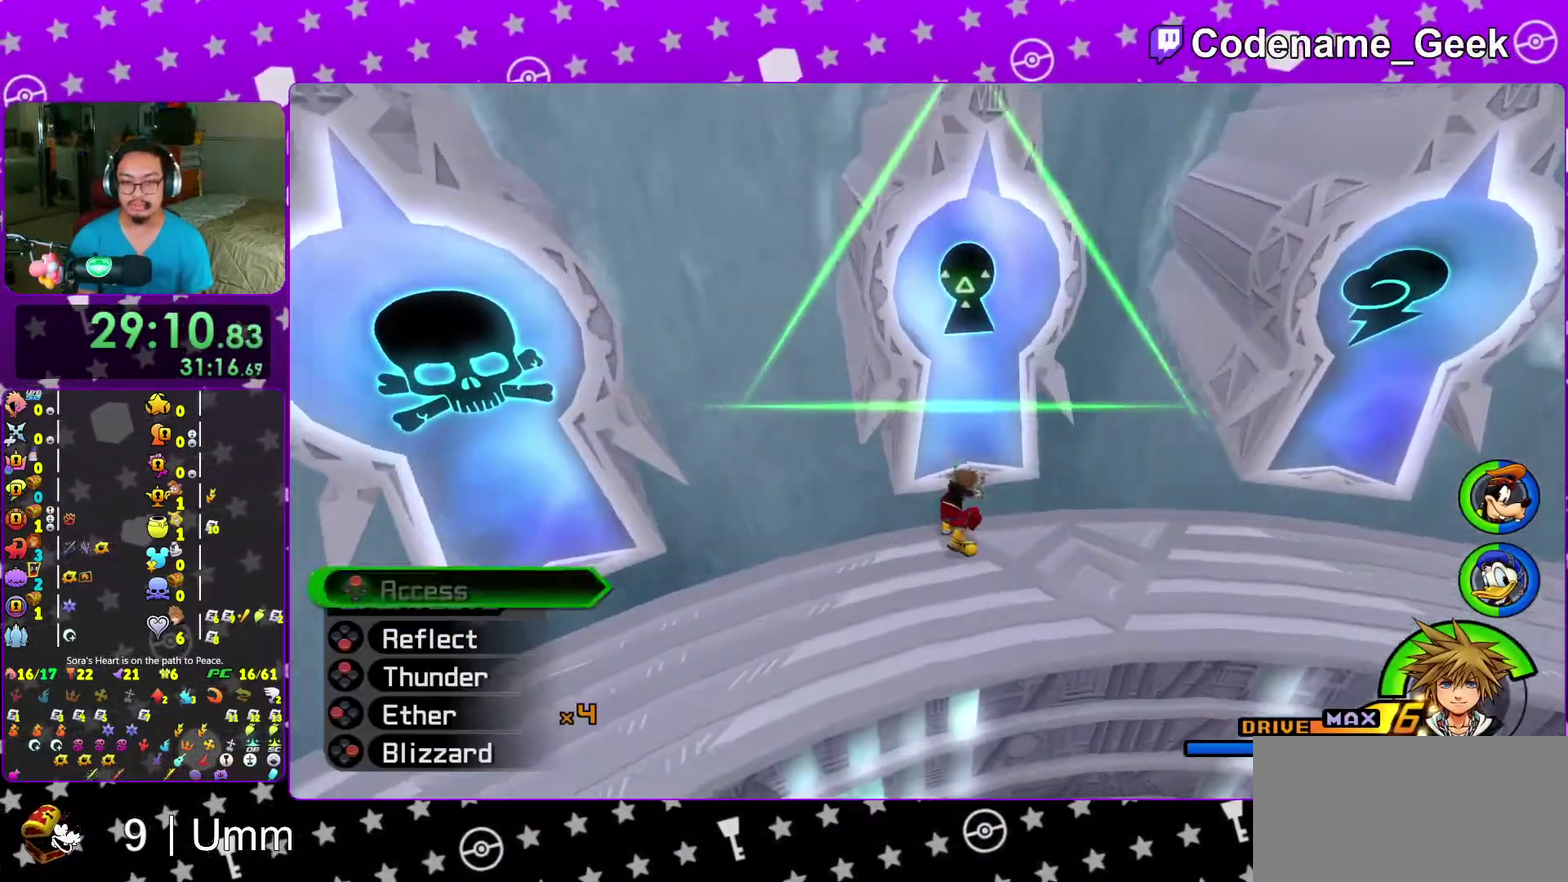
{"dt_ms": 600, "buttons": ["A", "DPAD_DOWN"], "left_stick": "center", "right_stick": "center", "events": [[133, "right_stick", "down"], [150, "left_stick", "up"], [233, "X", "down"], [300, "X", "up"], [400, "X", "down"], [400, "left_stick", "center"], [433, "right_stick", "center"], [483, "X", "up"], [533, "DPAD_DOWN", "down"], [600, "A", "down"]]}
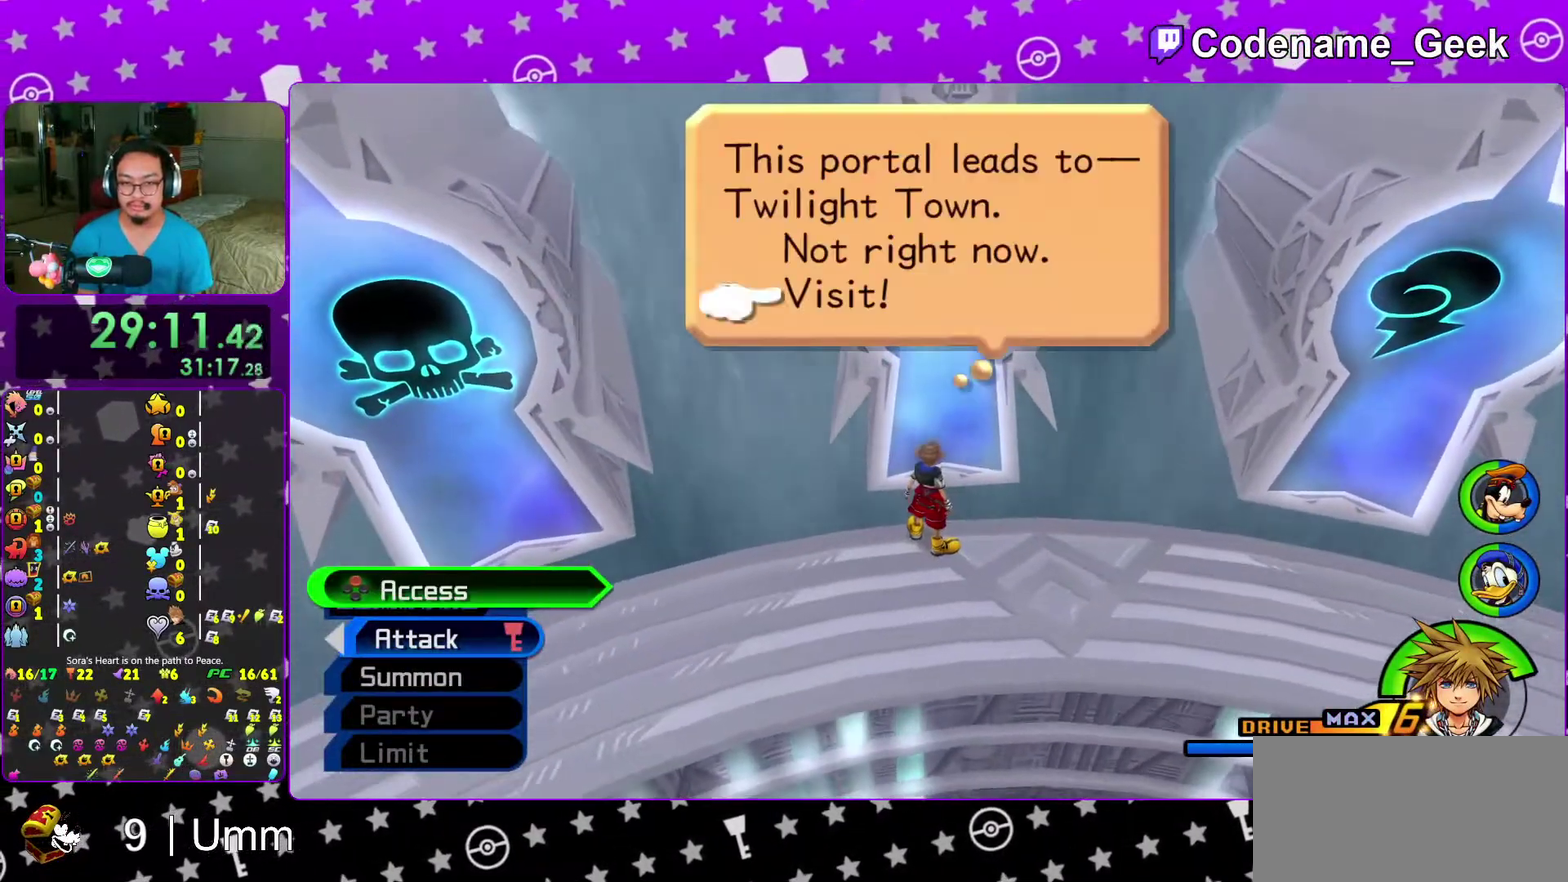
{"dt_ms": 400, "buttons": ["A"], "left_stick": "center", "right_stick": "center", "events": [[17, "DPAD_DOWN", "up"], [117, "A", "up"], [167, "A", "down"], [250, "A", "up"], [350, "A", "down"]]}
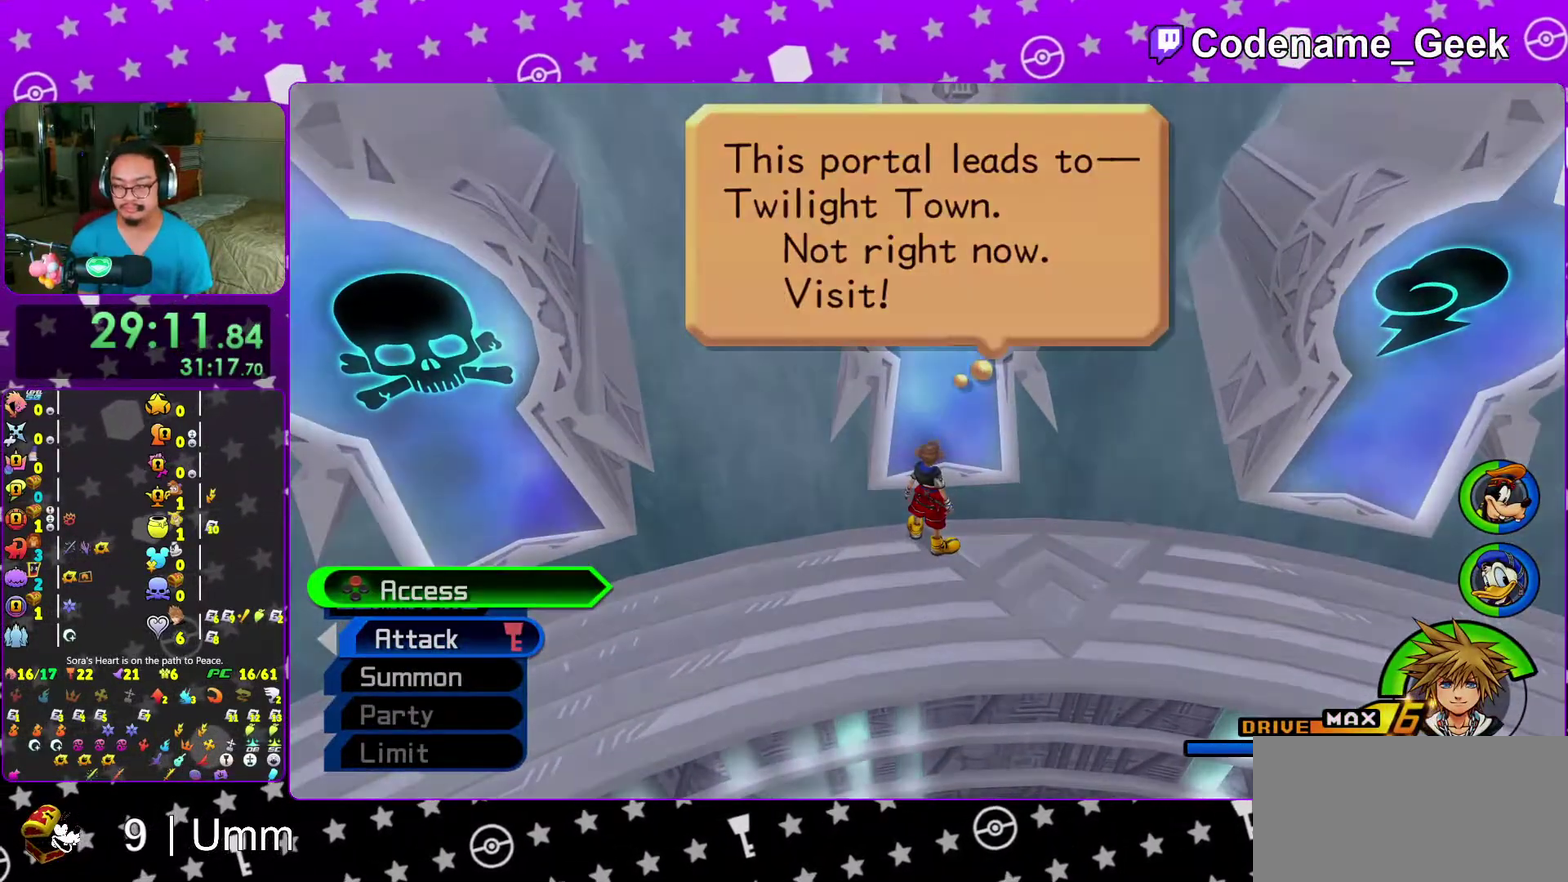
{"dt_ms": 600, "buttons": [], "left_stick": "center", "right_stick": "center", "events": [[33, "A", "up"], [117, "A", "down"], [200, "A", "up"], [467, "A", "down"], [600, "A", "up"]]}
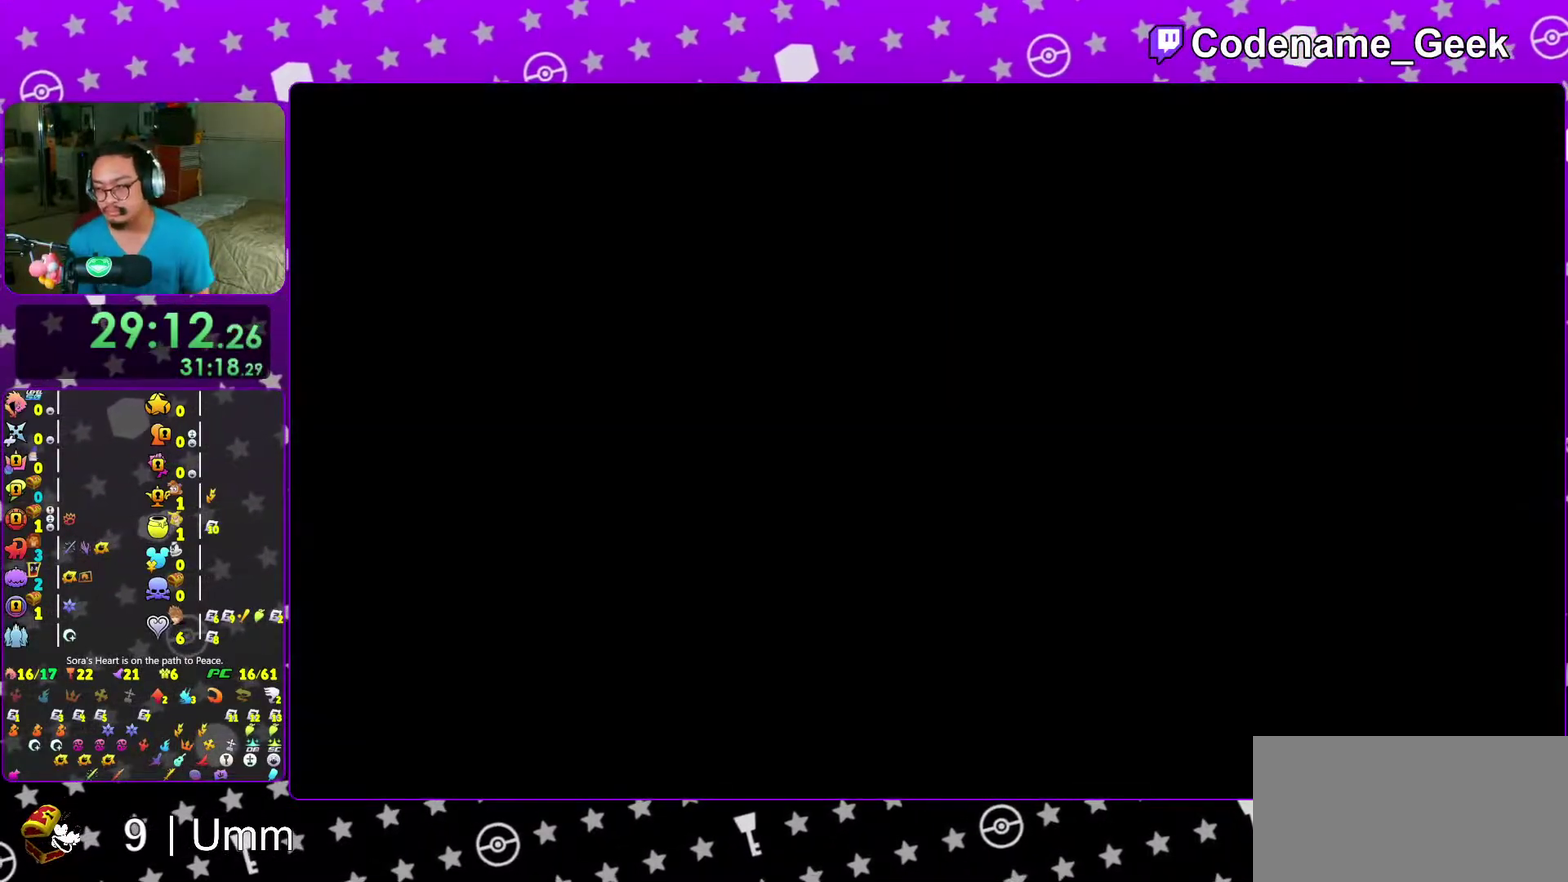
{"dt_ms": 300, "buttons": ["A"], "left_stick": "center", "right_stick": "center", "events": [[50, "A", "down"], [183, "A", "up"], [250, "A", "down"]]}
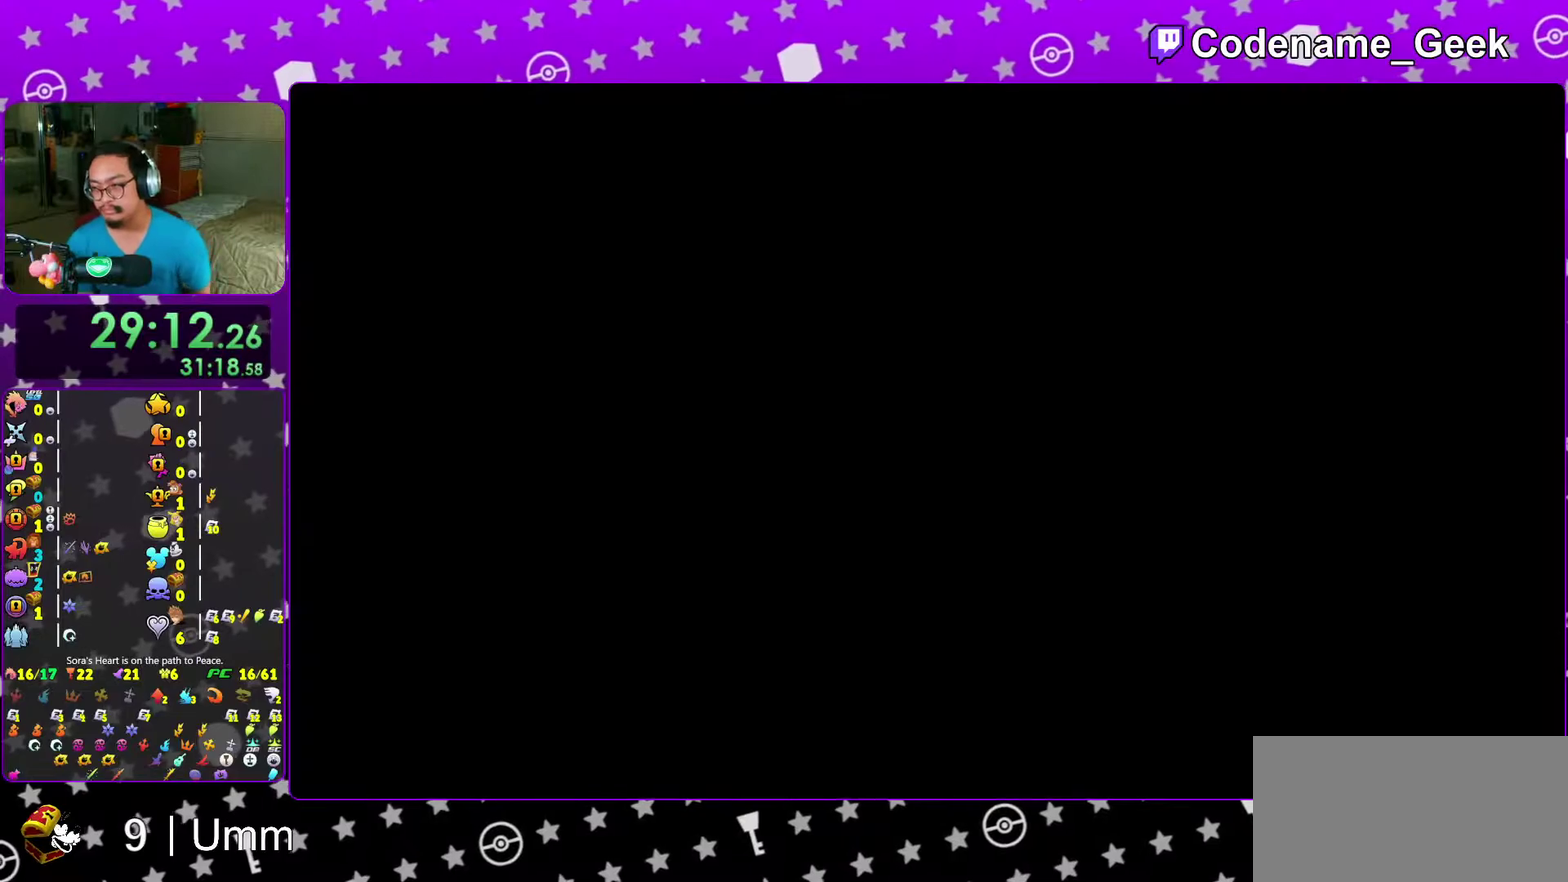
{"dt_ms": 700, "buttons": [], "left_stick": "center", "right_stick": "center", "events": [[33, "A", "up"], [117, "A", "down"], [250, "A", "up"], [317, "A", "down"], [417, "A", "up"], [500, "A", "down"], [583, "A", "up"]]}
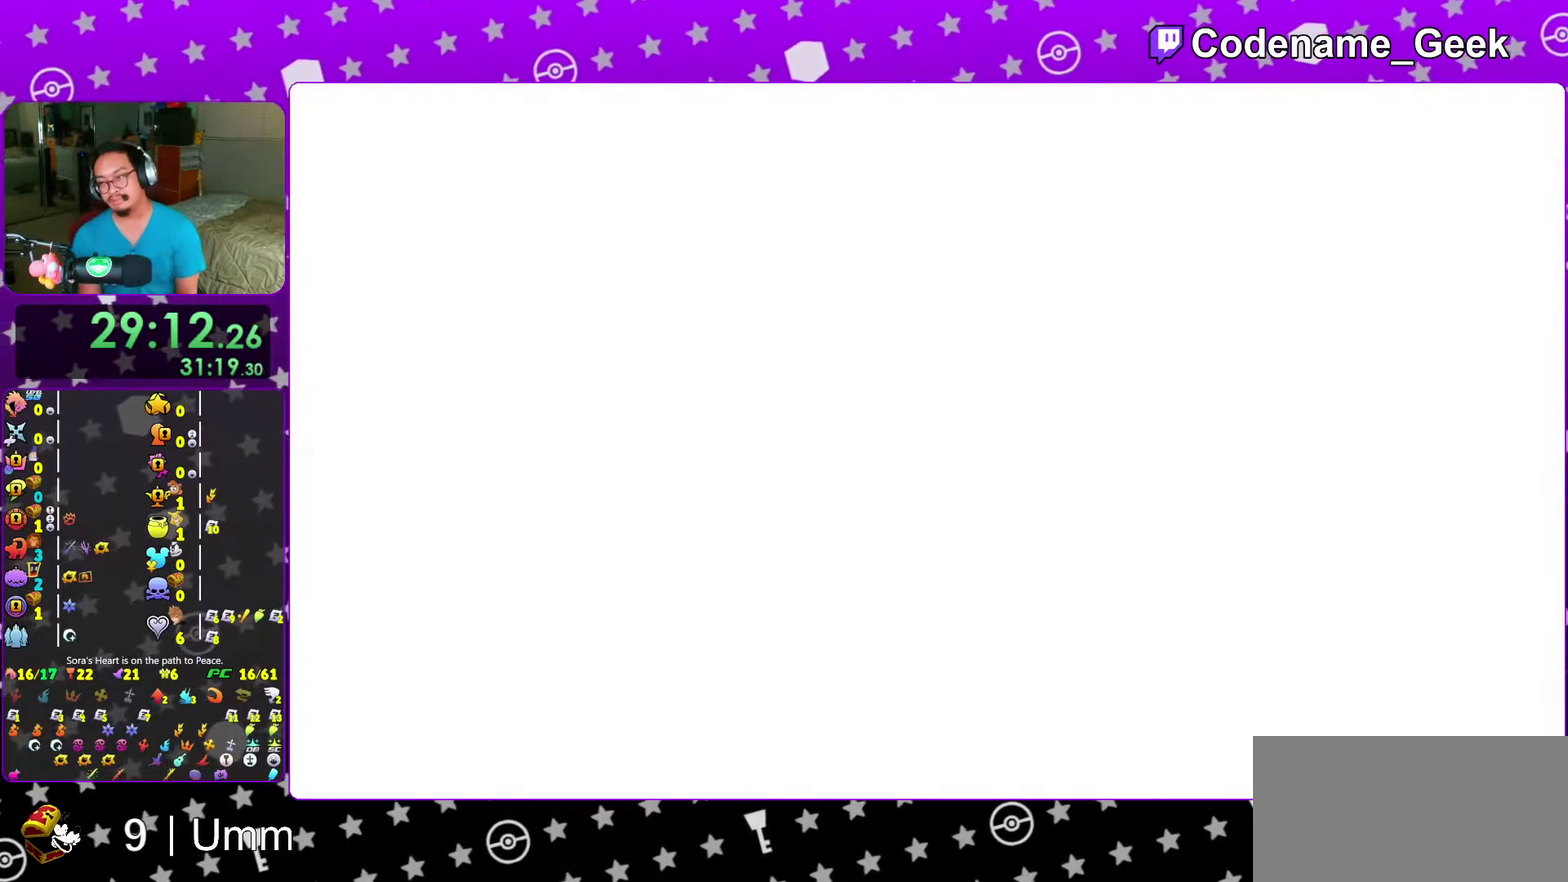
{"dt_ms": 300, "buttons": [], "left_stick": "center", "right_stick": "center", "events": [[150, "B", "down"], [250, "B", "up"]]}
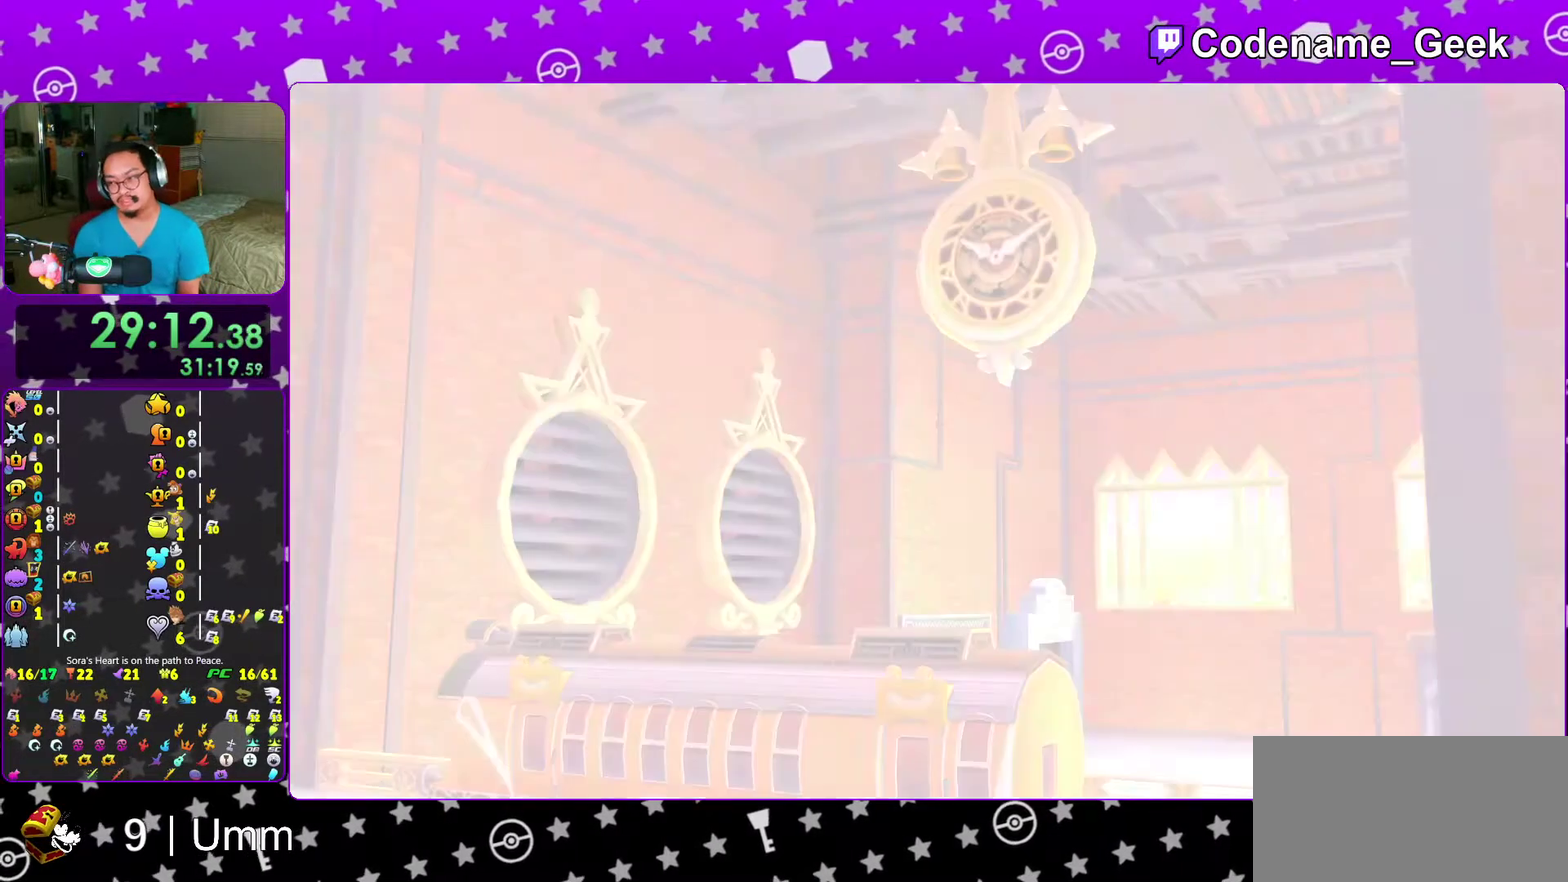
{"dt_ms": 700, "buttons": [], "left_stick": "center", "right_stick": "center", "events": [[17, "B", "down"], [100, "B", "up"], [200, "B", "down"], [283, "B", "up"], [367, "B", "down"], [450, "B", "up"], [517, "B", "down"], [617, "B", "up"]]}